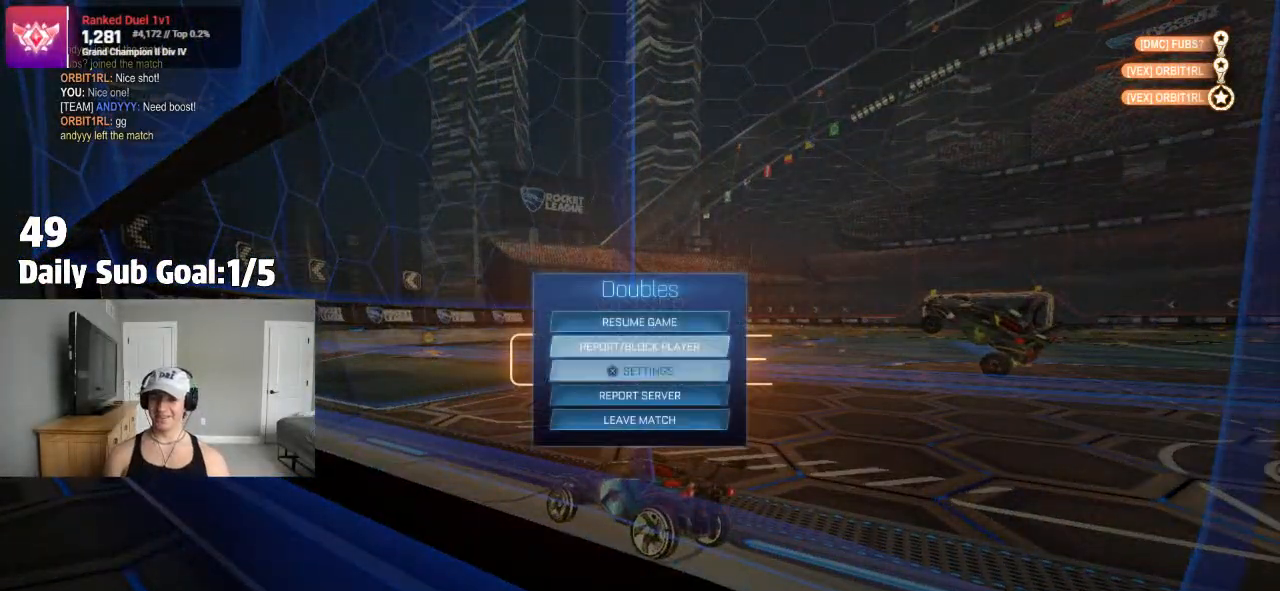
Gameplay with a controller (PlayStation layout); each line is a JSON object with the inputs held at the frame after it (dt_ms = milliseconds from this image to that frame). "events" lists button and stick changes between this image and that frame as [ms after this image, input, new state], when the widget could be followed in between.
{"dt_ms": 1000, "buttons": [], "left_stick": "center", "right_stick": "center"}
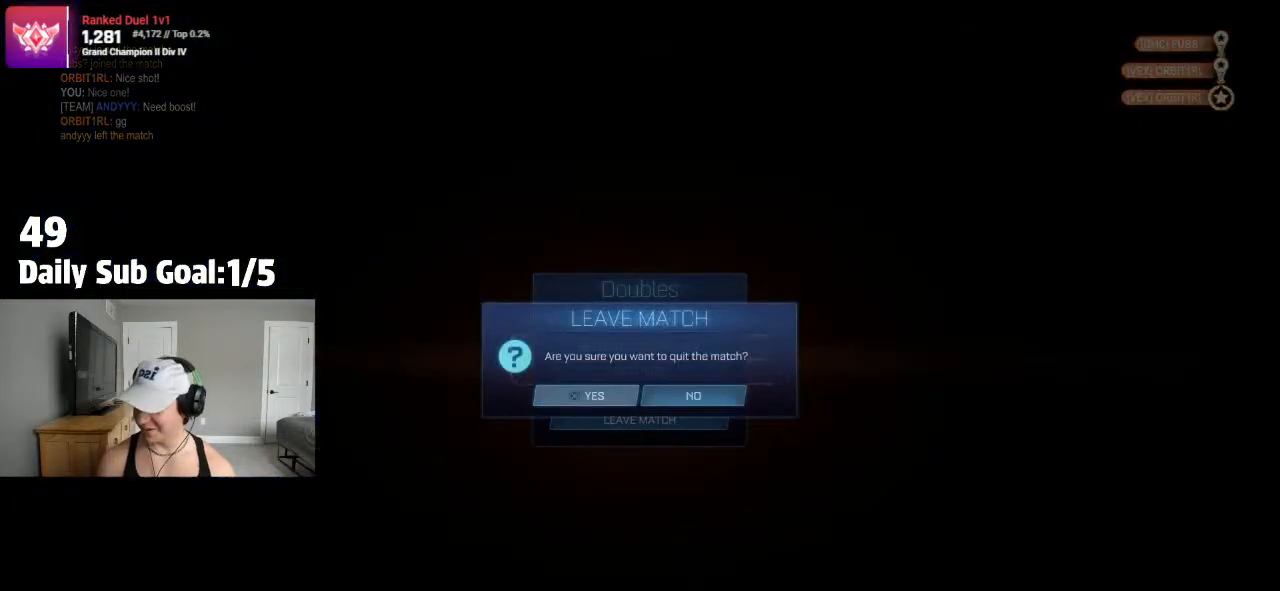
{"dt_ms": 500, "buttons": [], "left_stick": "center", "right_stick": "center", "events": []}
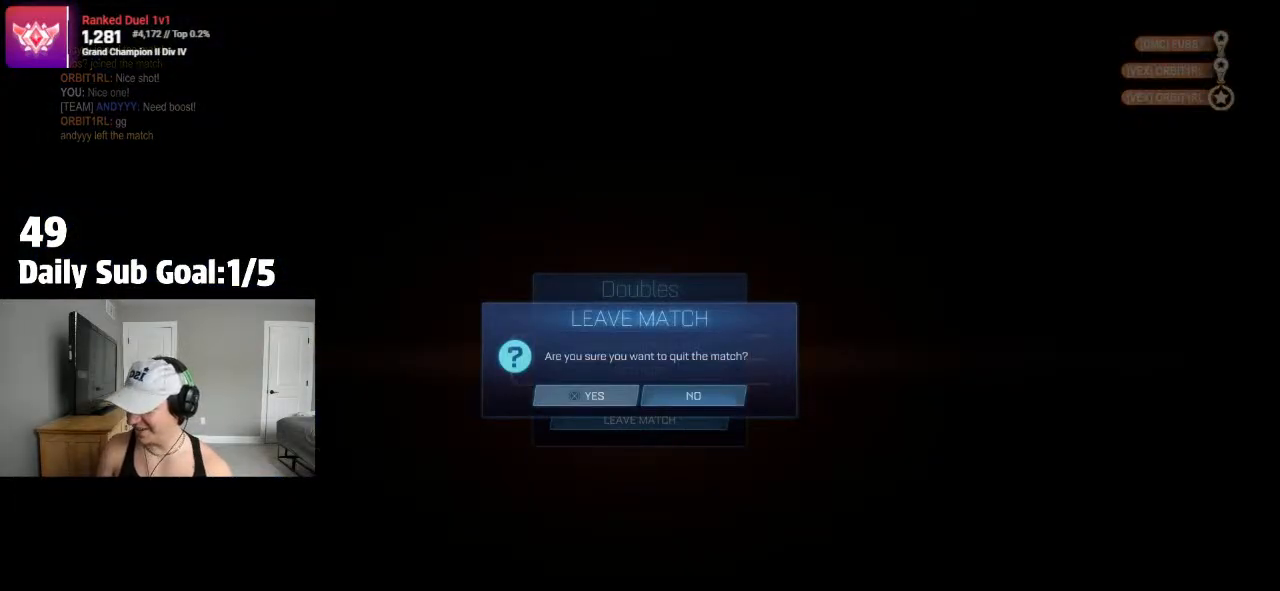
{"dt_ms": 500, "buttons": [], "left_stick": "center", "right_stick": "center", "events": []}
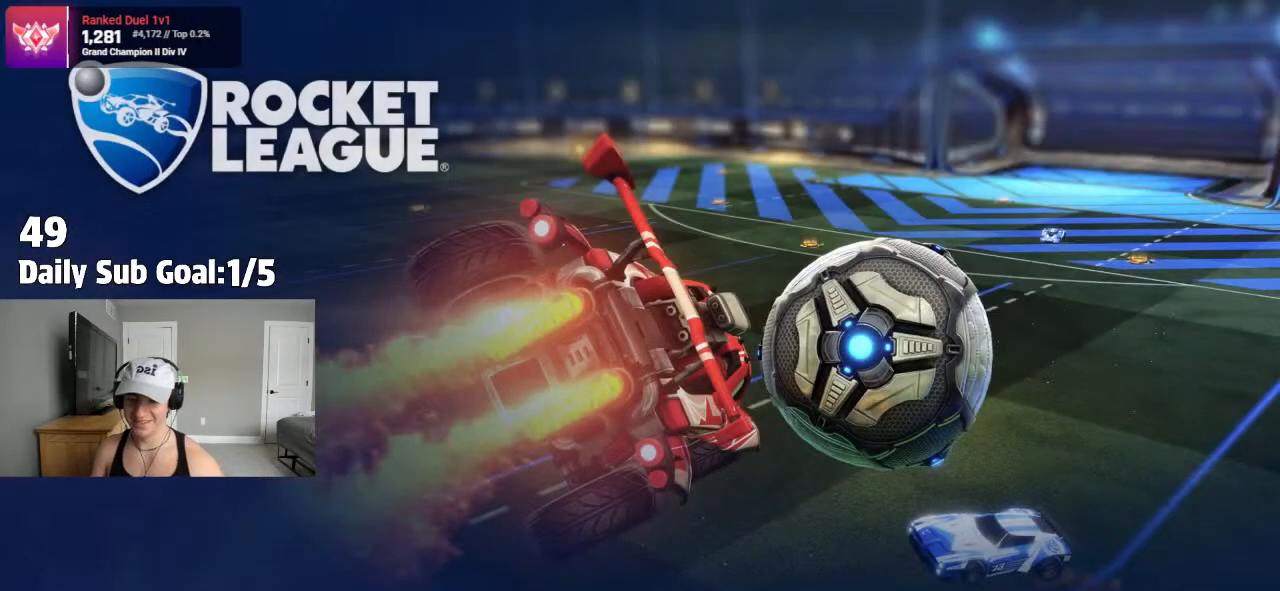
{"dt_ms": 500, "buttons": [], "left_stick": "center", "right_stick": "center", "events": []}
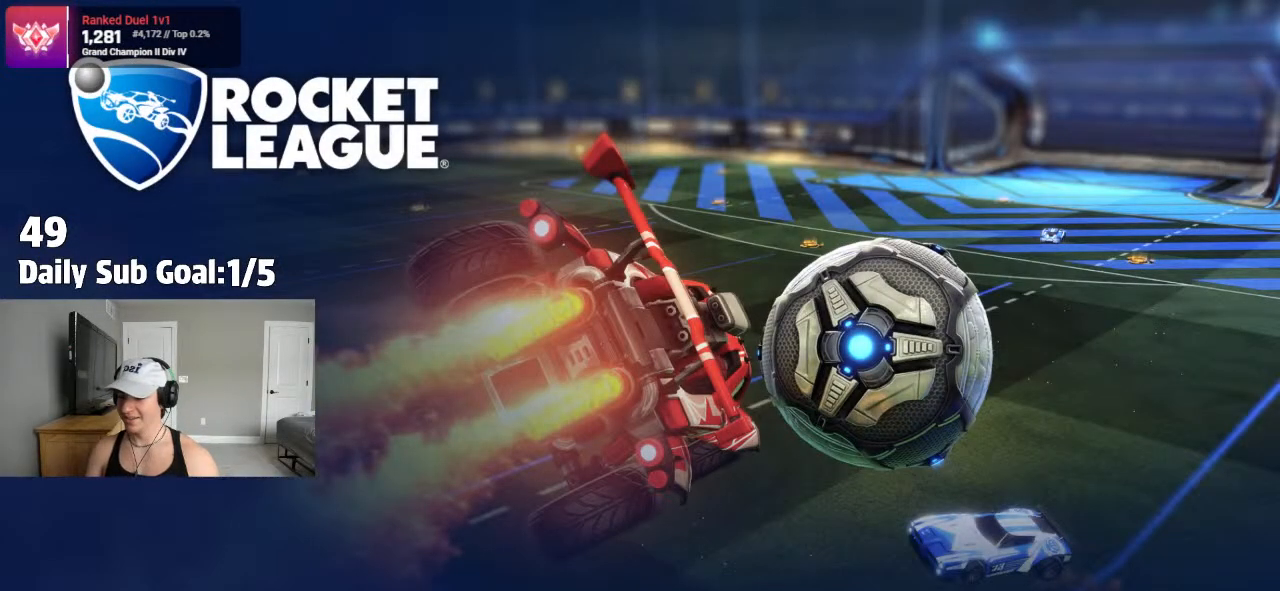
{"dt_ms": 500, "buttons": [], "left_stick": "center", "right_stick": "center", "events": []}
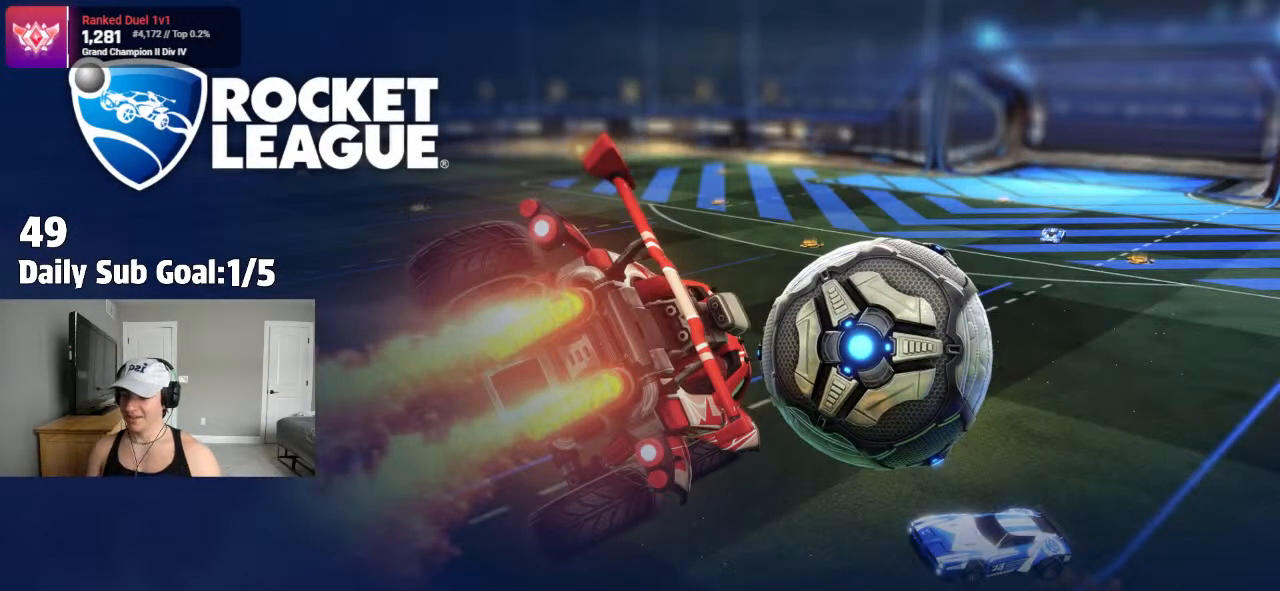
{"dt_ms": 500, "buttons": [], "left_stick": "center", "right_stick": "center", "events": []}
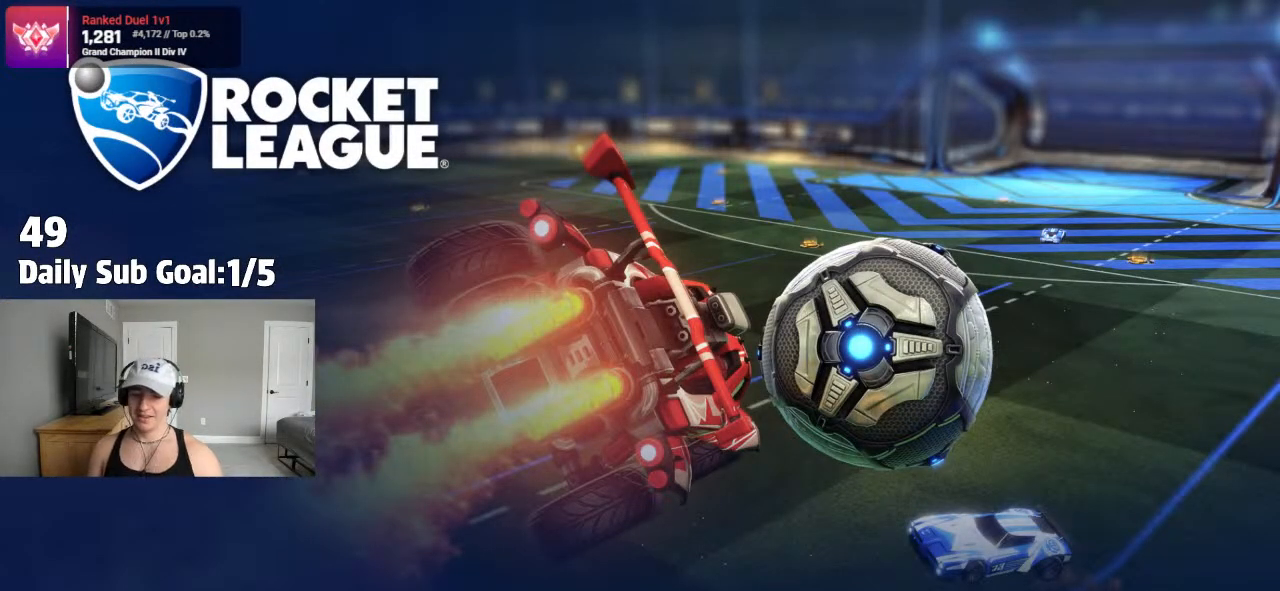
{"dt_ms": 500, "buttons": [], "left_stick": "center", "right_stick": "center", "events": []}
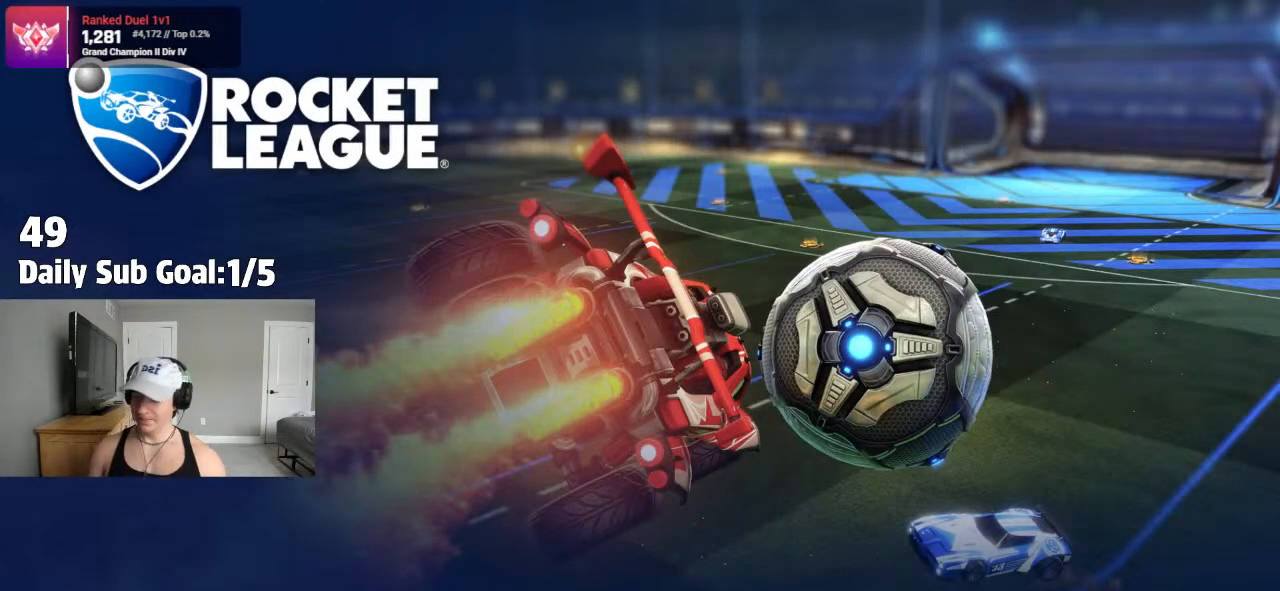
{"dt_ms": 500, "buttons": [], "left_stick": "center", "right_stick": "center", "events": []}
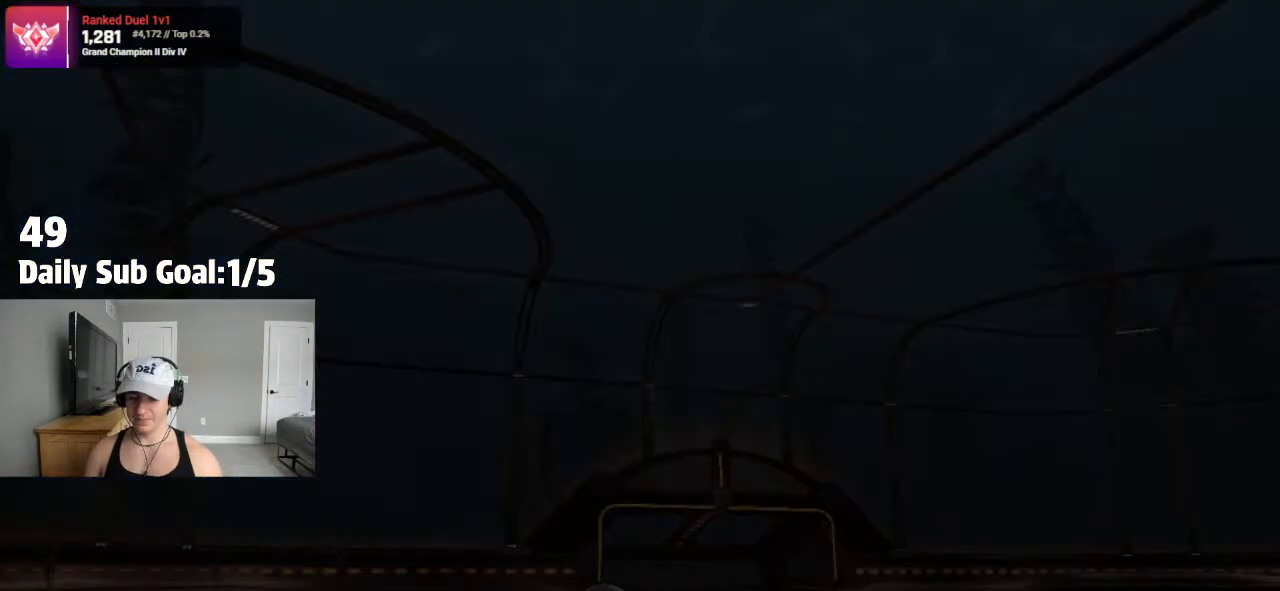
{"dt_ms": 1000, "buttons": [], "left_stick": "center", "right_stick": "center"}
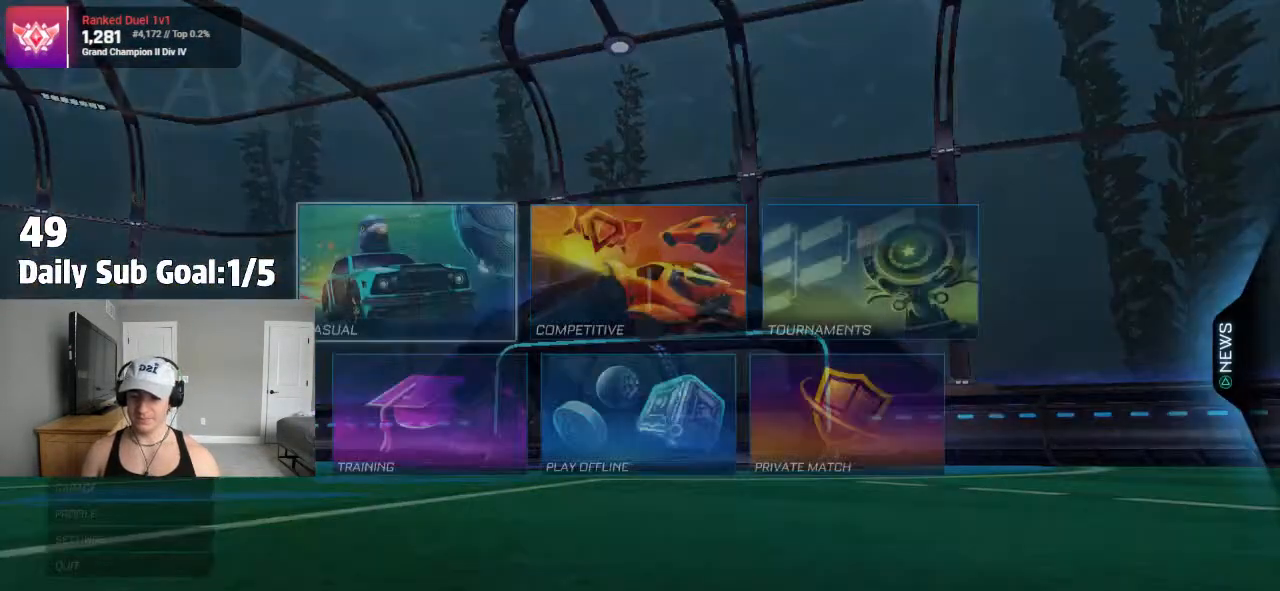
{"dt_ms": 500, "buttons": [], "left_stick": "center", "right_stick": "center", "events": [[367, "CROSS", "down"], [450, "CROSS", "up"]]}
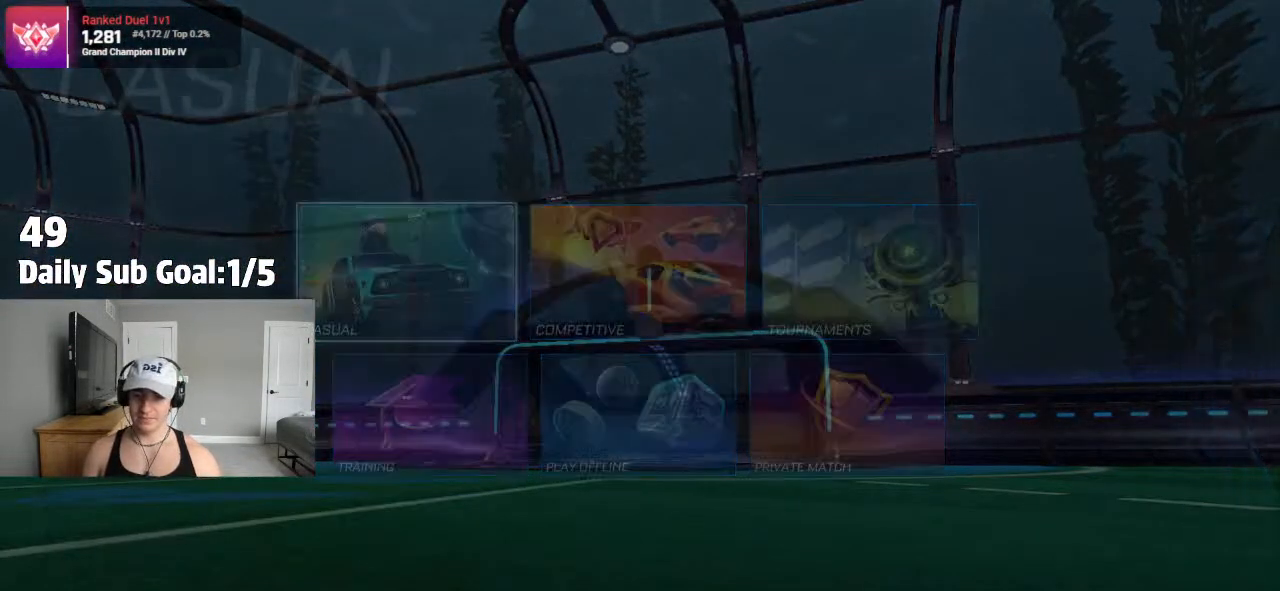
{"dt_ms": 500, "buttons": [], "left_stick": "center", "right_stick": "center", "events": []}
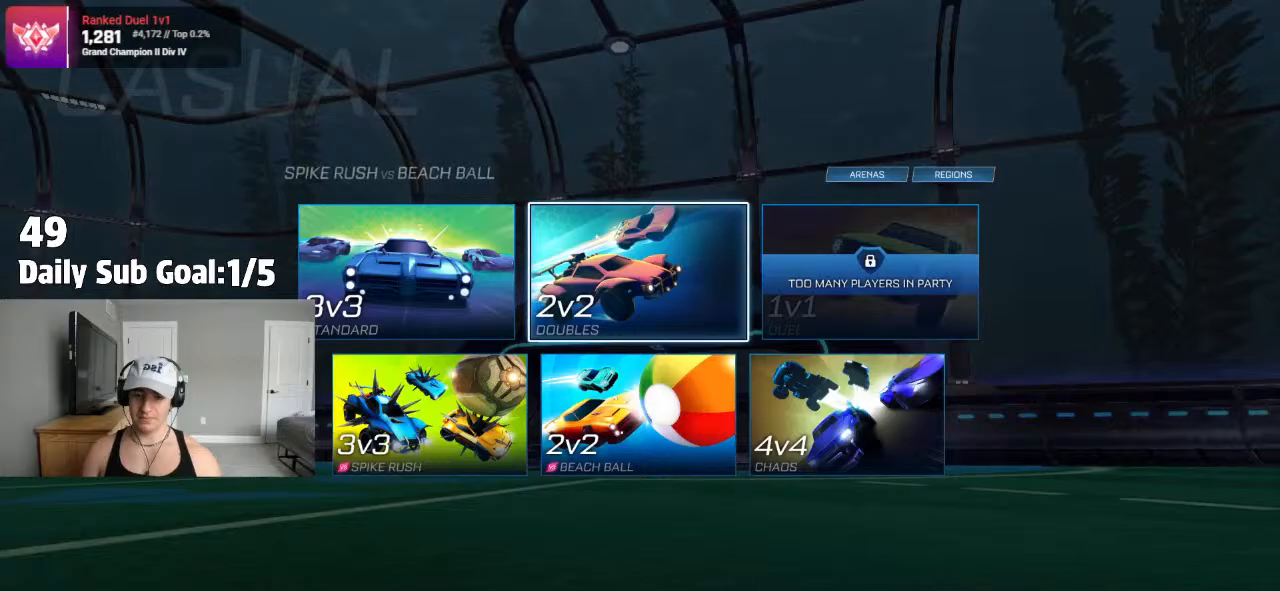
{"dt_ms": 500, "buttons": [], "left_stick": "center", "right_stick": "center", "events": [[133, "CROSS", "down"], [200, "CROSS", "up"], [433, "CROSS", "down"], [500, "CROSS", "up"]]}
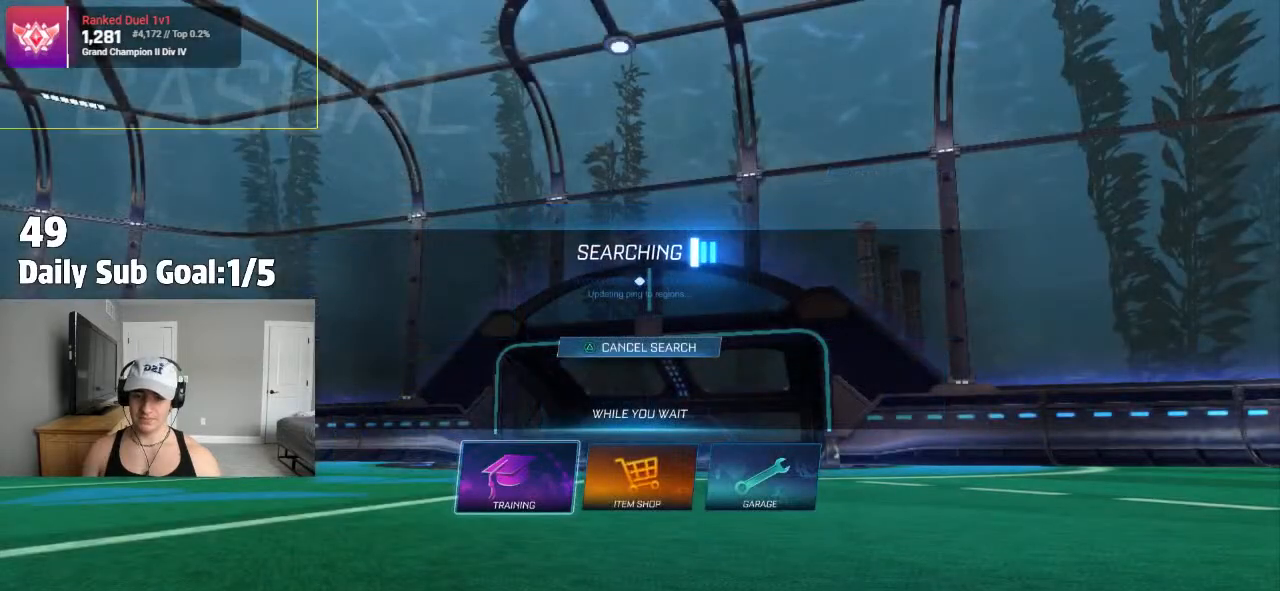
{"dt_ms": 500, "buttons": ["CROSS"], "left_stick": "center", "right_stick": "center", "events": [[467, "CROSS", "down"]]}
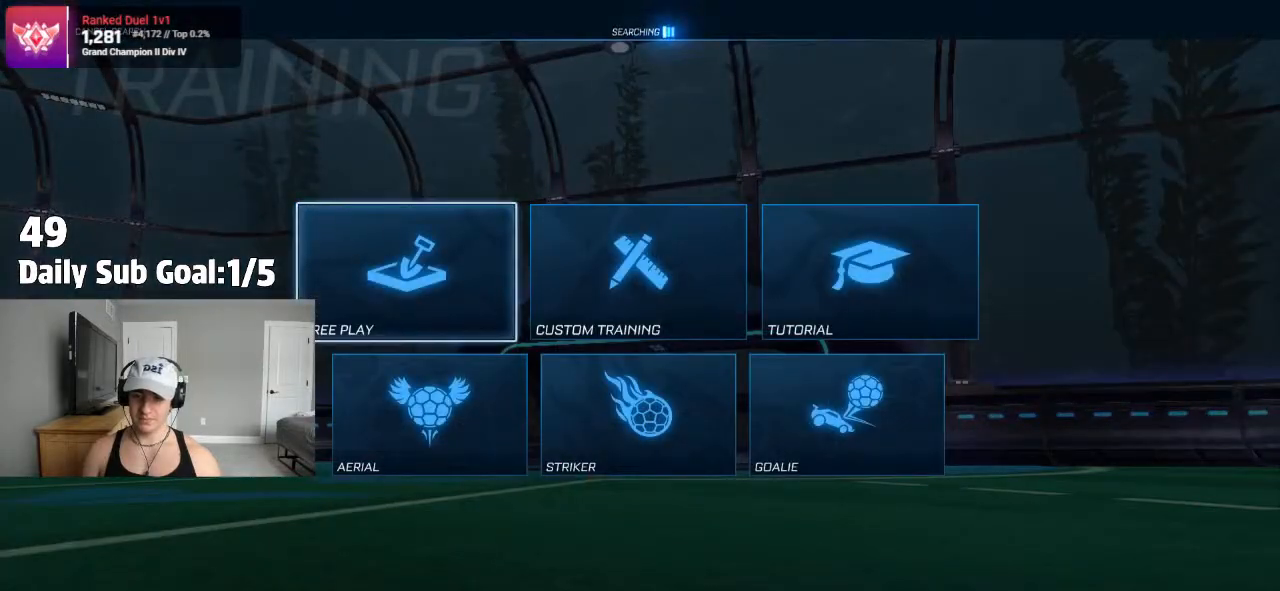
{"dt_ms": 500, "buttons": ["CROSS"], "left_stick": "center", "right_stick": "center", "events": [[17, "CROSS", "up"], [133, "CROSS", "down"], [233, "CROSS", "up"], [317, "CROSS", "down"], [383, "CROSS", "up"], [500, "CROSS", "down"]]}
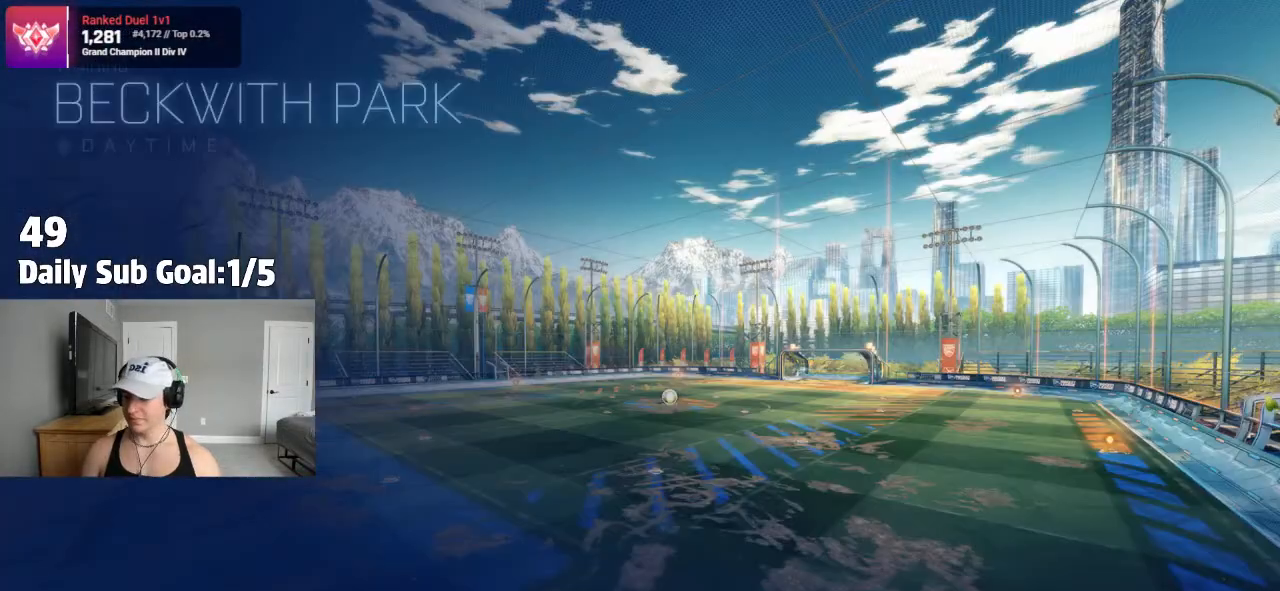
{"dt_ms": 500, "buttons": [], "left_stick": "center", "right_stick": "center", "events": [[133, "CROSS", "up"]]}
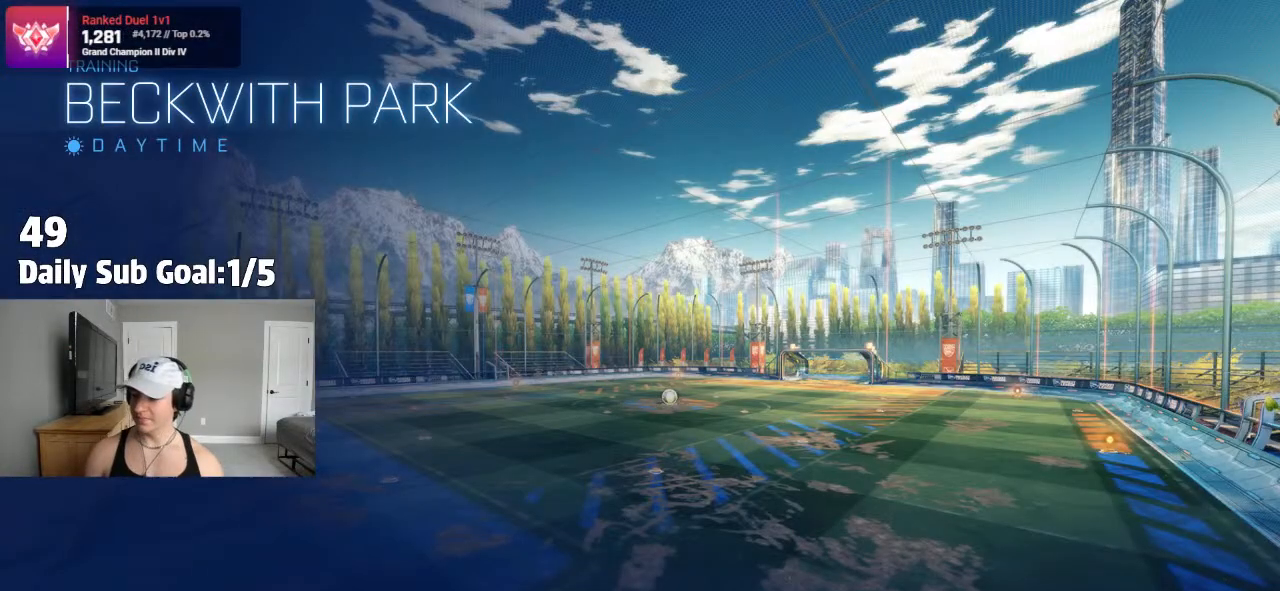
{"dt_ms": 500, "buttons": [], "left_stick": "center", "right_stick": "center", "events": []}
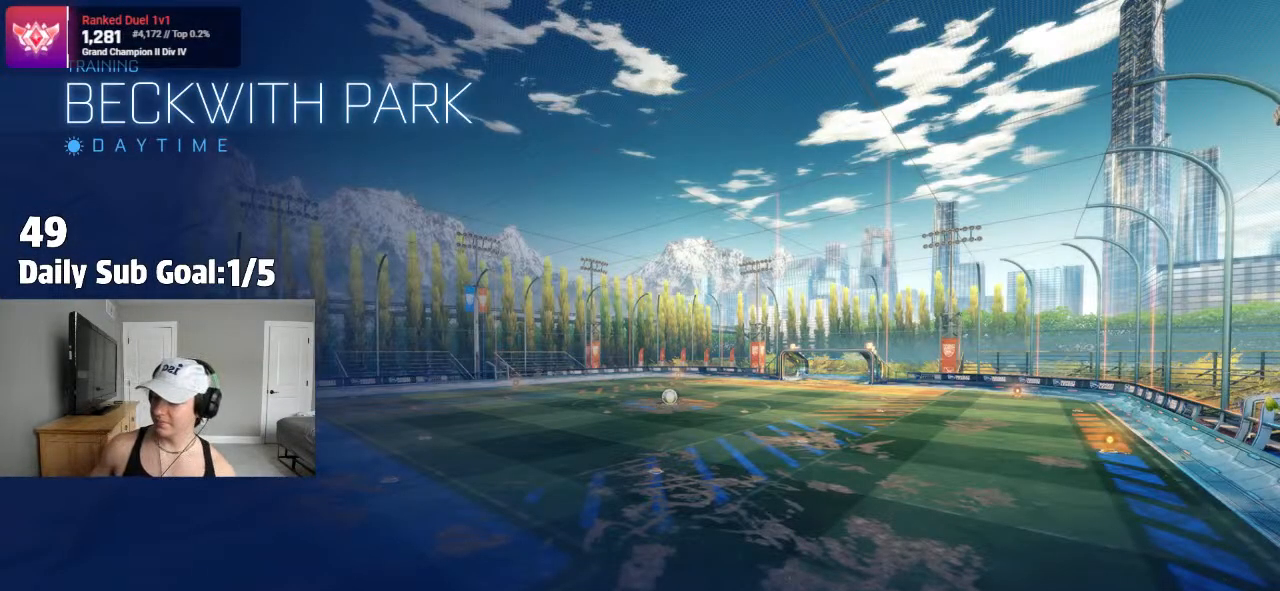
{"dt_ms": 1000, "buttons": [], "left_stick": "center", "right_stick": "center"}
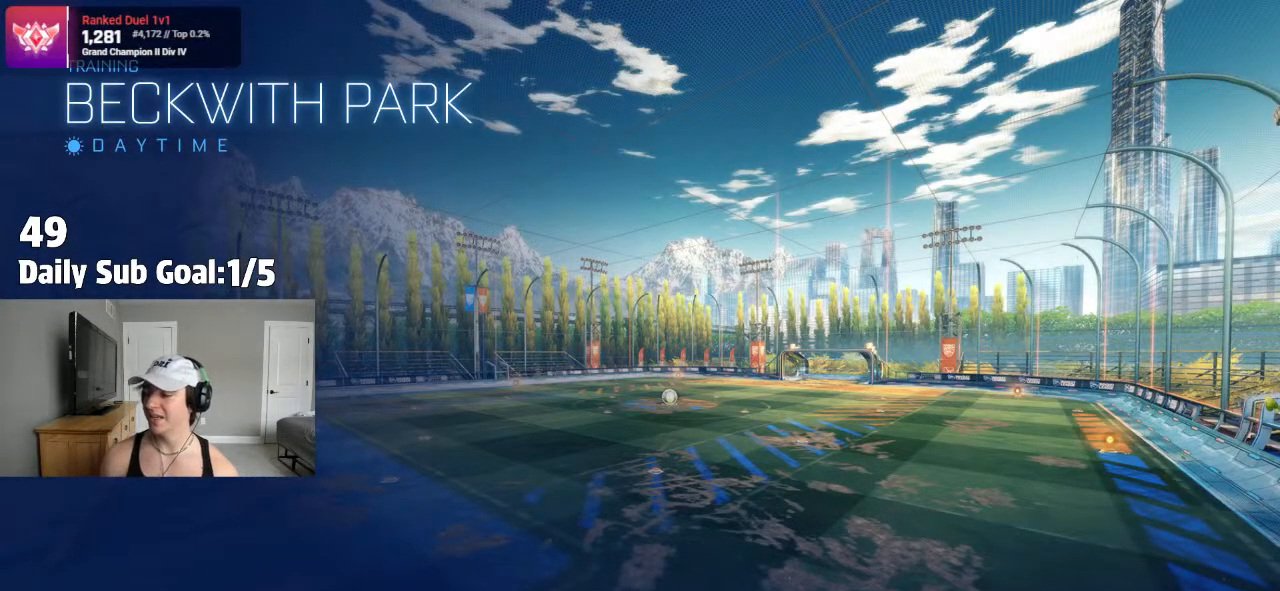
{"dt_ms": 500, "buttons": [], "left_stick": "center", "right_stick": "center", "events": [[67, "R2", "down"], [183, "R2", "up"], [383, "L1", "down"], [467, "L1", "up"]]}
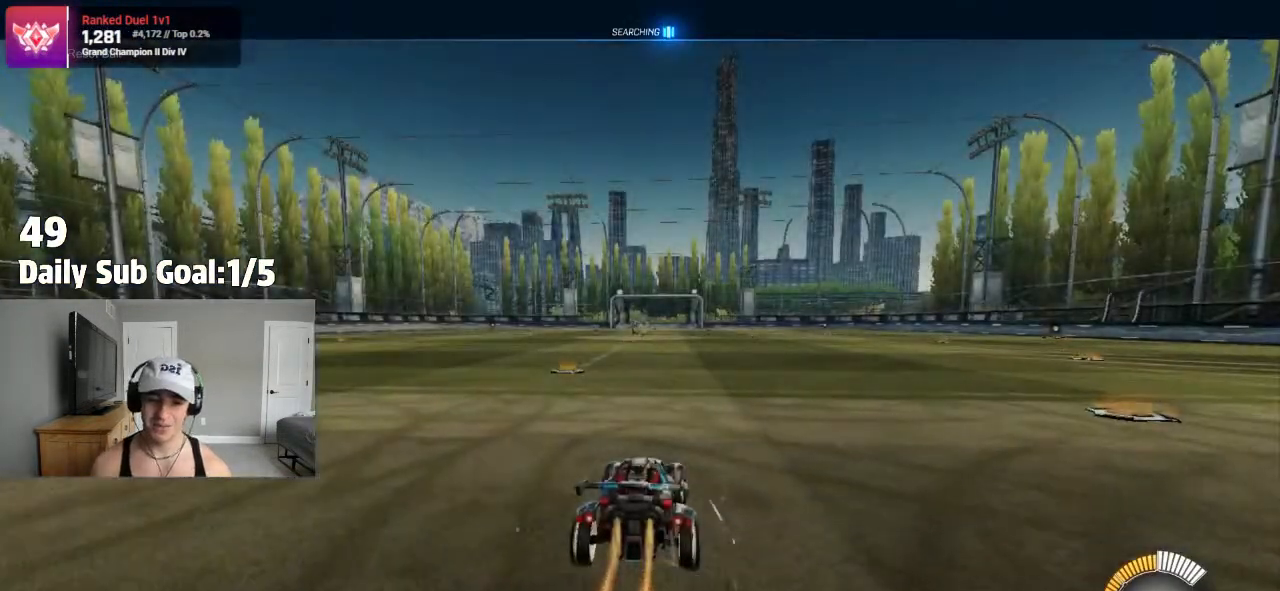
{"dt_ms": 500, "buttons": ["CROSS"], "left_stick": "down", "right_stick": "center", "events": [[167, "CROSS", "down"], [200, "left_stick", "up-left"], [233, "L1", "down"], [300, "L1", "up"], [400, "left_stick", "down"]]}
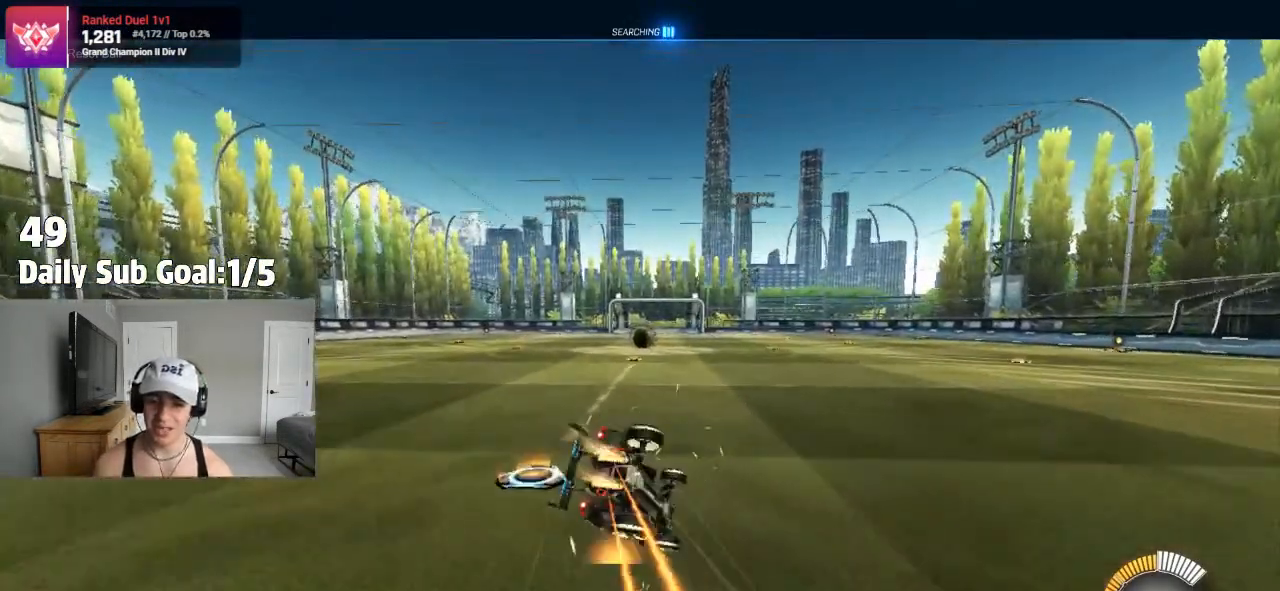
{"dt_ms": 500, "buttons": ["CROSS", "L1"], "left_stick": "down-left", "right_stick": "center", "events": [[17, "L1", "down"], [33, "left_stick", "down-left"], [167, "left_stick", "left"], [300, "left_stick", "down-left"]]}
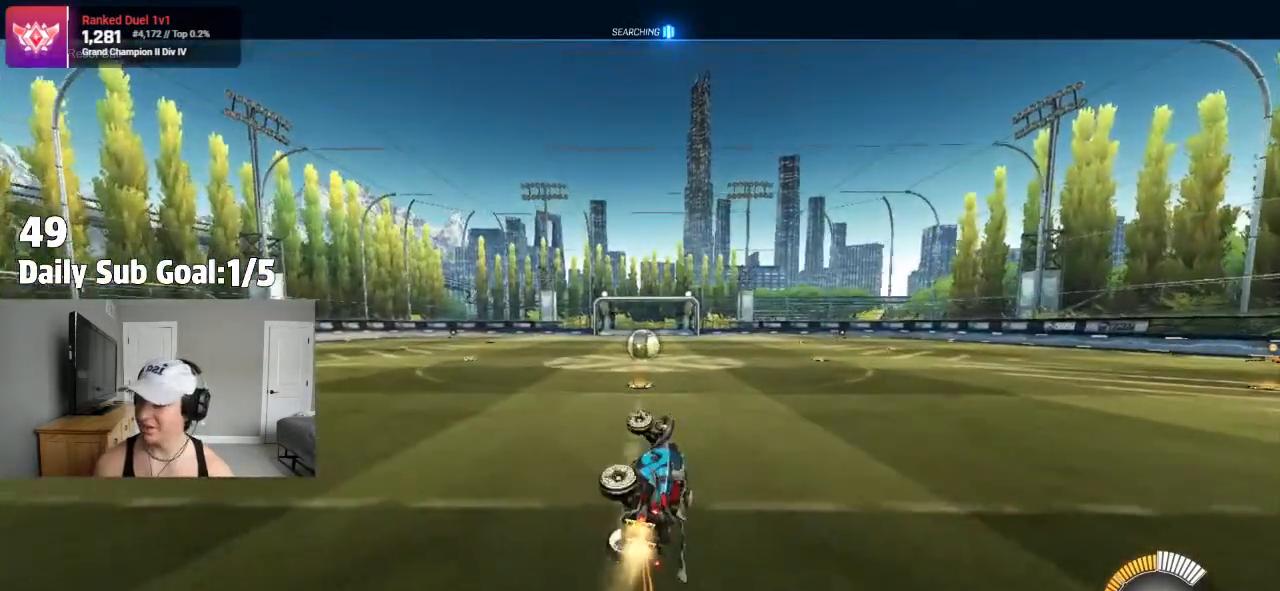
{"dt_ms": 500, "buttons": ["L1"], "left_stick": "up-left", "right_stick": "center", "events": [[33, "left_stick", "left"], [267, "left_stick", "up-left"], [500, "CROSS", "up"]]}
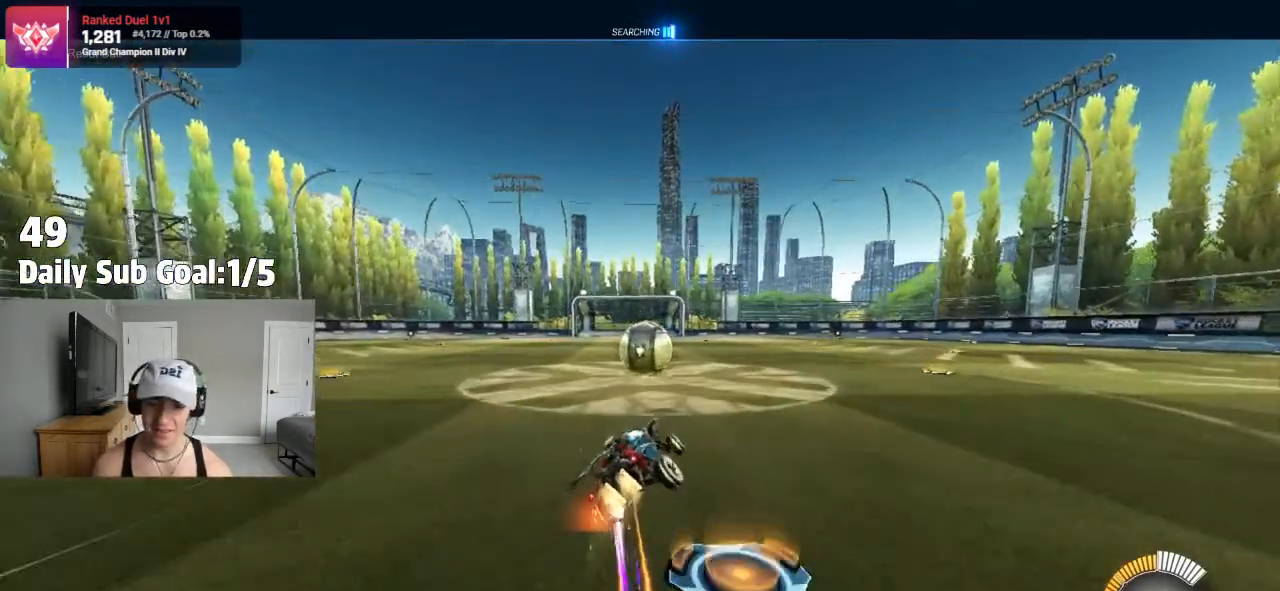
{"dt_ms": 500, "buttons": ["CROSS", "L1", "R1"], "left_stick": "right", "right_stick": "center", "events": [[317, "CROSS", "down"], [383, "CROSS", "up"], [383, "left_stick", "right"], [400, "CROSS", "down"], [467, "R1", "down"]]}
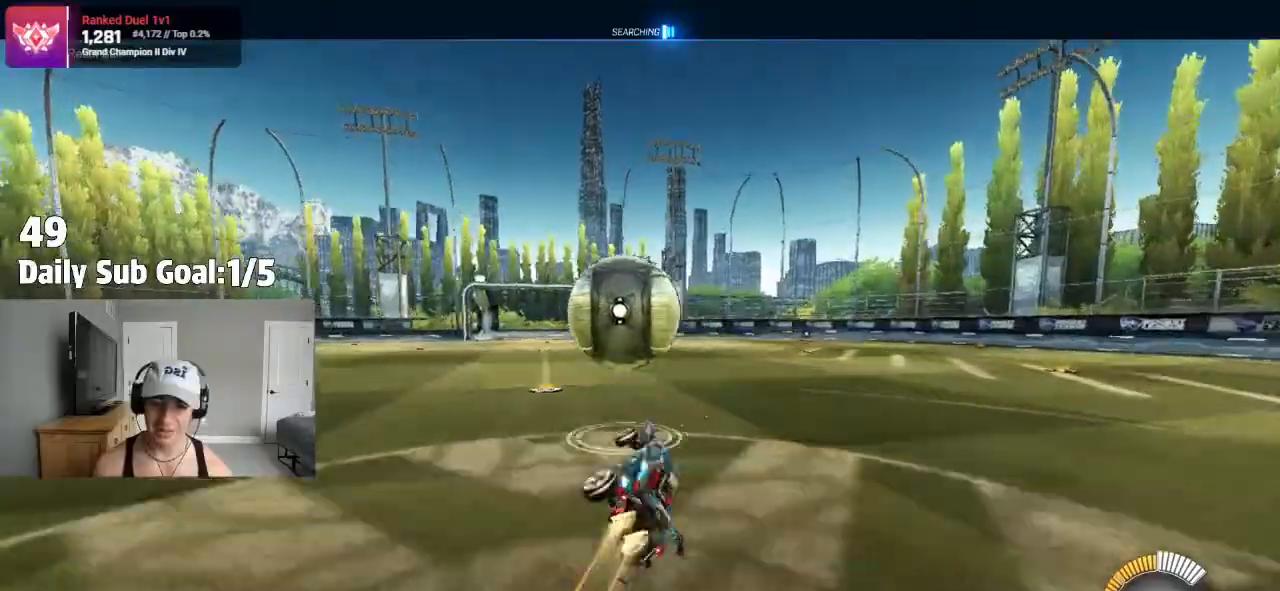
{"dt_ms": 500, "buttons": ["L1"], "left_stick": "right", "right_stick": "center", "events": [[83, "R1", "up"], [133, "CROSS", "up"], [167, "R1", "down"], [183, "left_stick", "up-right"], [267, "R1", "up"], [300, "R2", "down"], [300, "left_stick", "right"], [467, "R2", "up"]]}
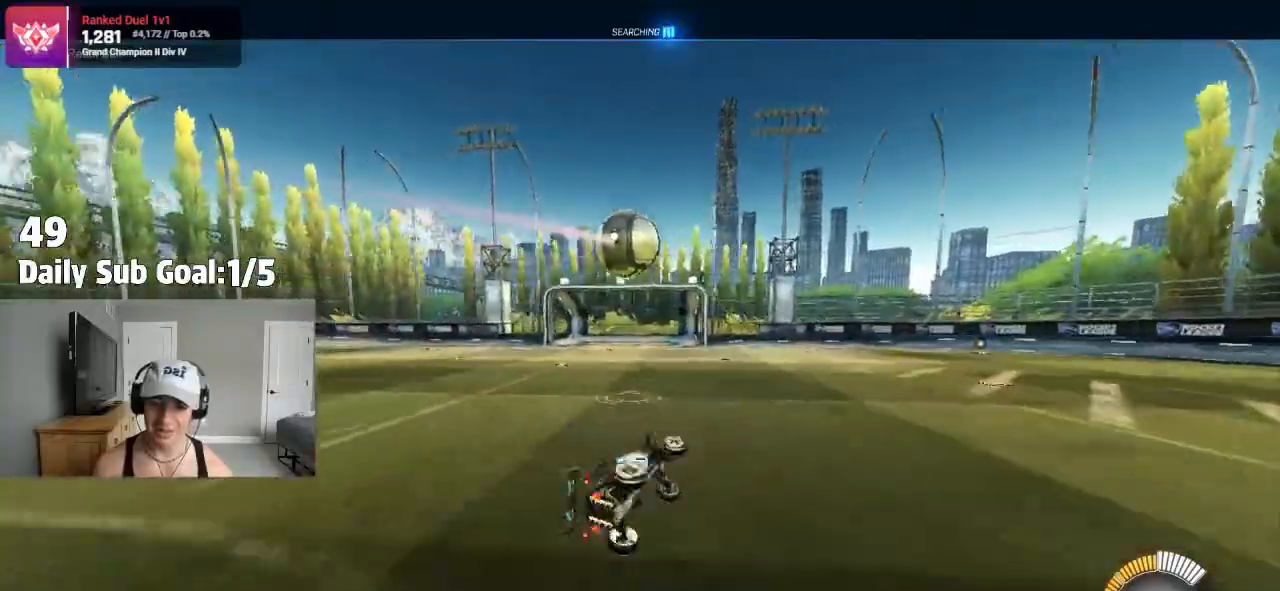
{"dt_ms": 500, "buttons": ["R2"], "left_stick": "center", "right_stick": "center", "events": [[17, "L1", "up"], [17, "left_stick", "center"], [83, "left_stick", "down-right"], [183, "R2", "down"], [183, "left_stick", "right"], [333, "left_stick", "center"]]}
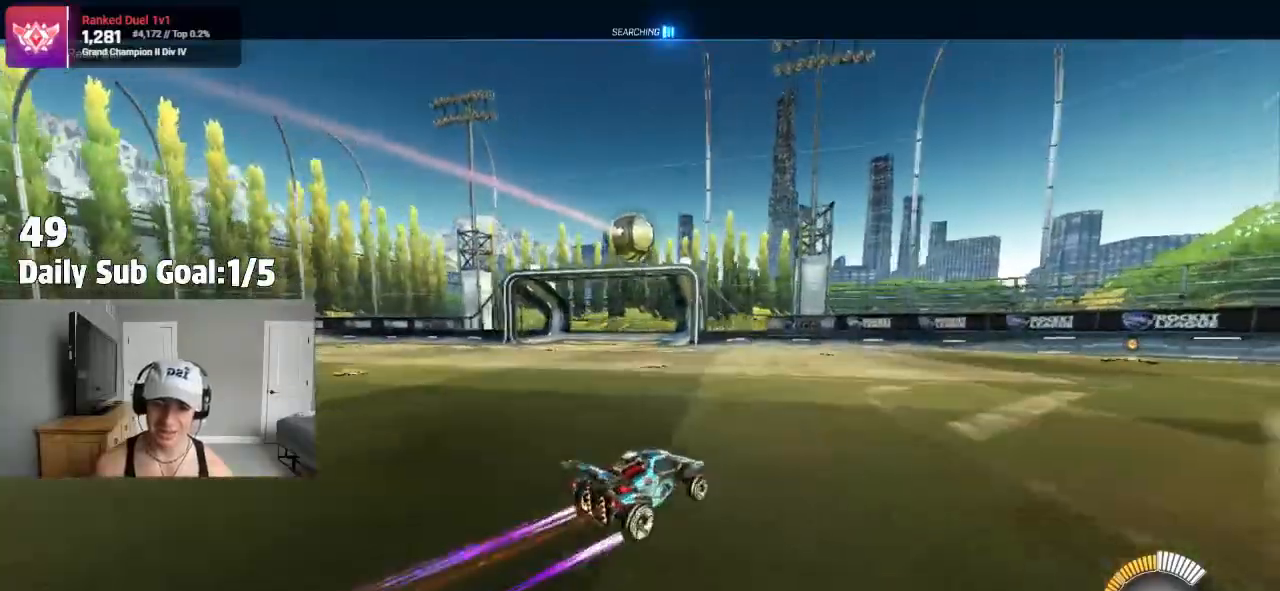
{"dt_ms": 1000, "buttons": ["CROSS", "L1", "R2"], "left_stick": "up-right", "right_stick": "center"}
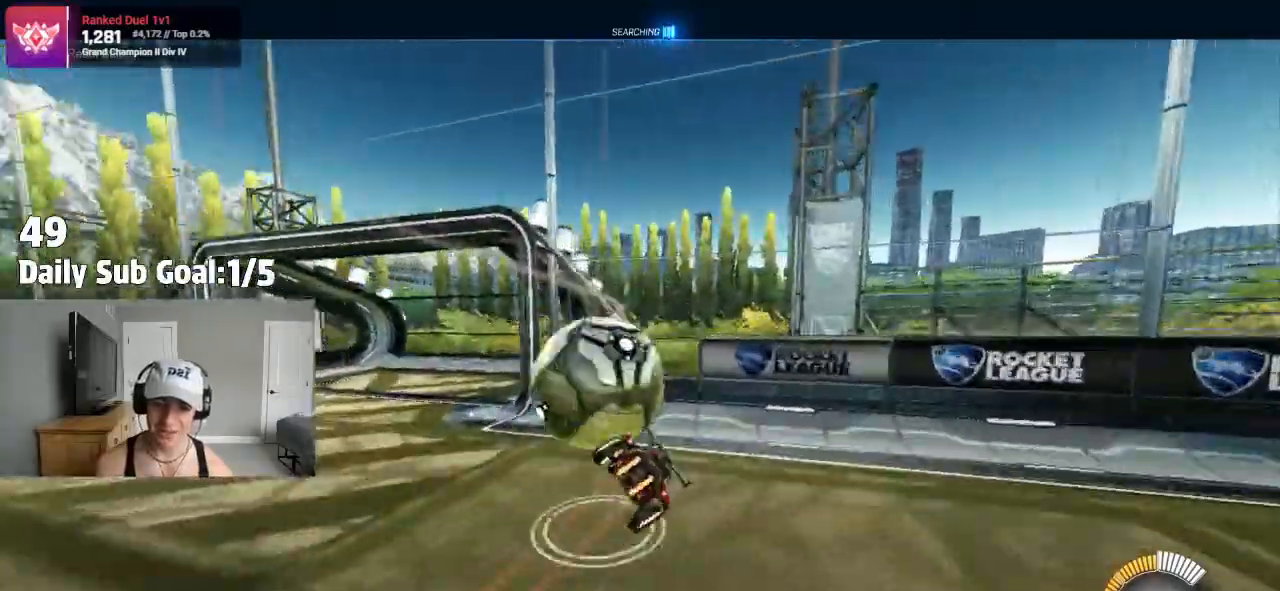
{"dt_ms": 500, "buttons": ["L1"], "left_stick": "down-right", "right_stick": "center", "events": [[50, "R2", "up"], [67, "L1", "up"], [133, "CROSS", "up"], [150, "left_stick", "down-right"], [333, "L1", "down"]]}
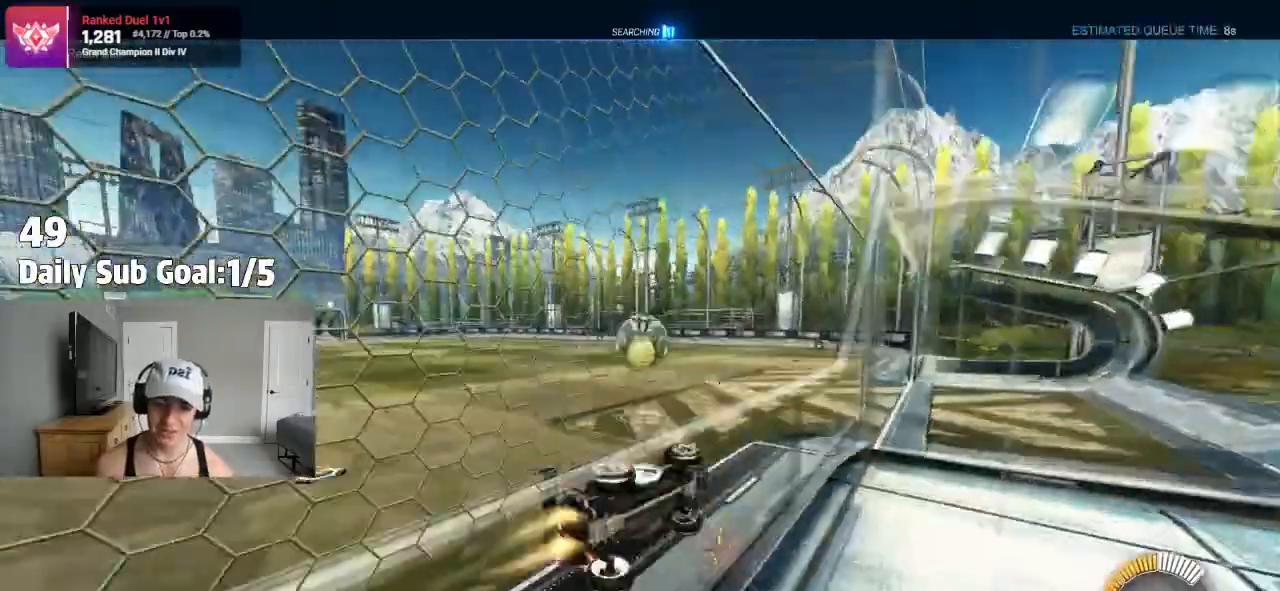
{"dt_ms": 500, "buttons": ["CROSS"], "left_stick": "center", "right_stick": "center", "events": [[17, "L1", "up"], [50, "left_stick", "left"], [183, "left_stick", "center"], [317, "left_stick", "right"], [350, "CROSS", "down"], [417, "CROSS", "up"], [433, "CROSS", "down"], [500, "left_stick", "center"]]}
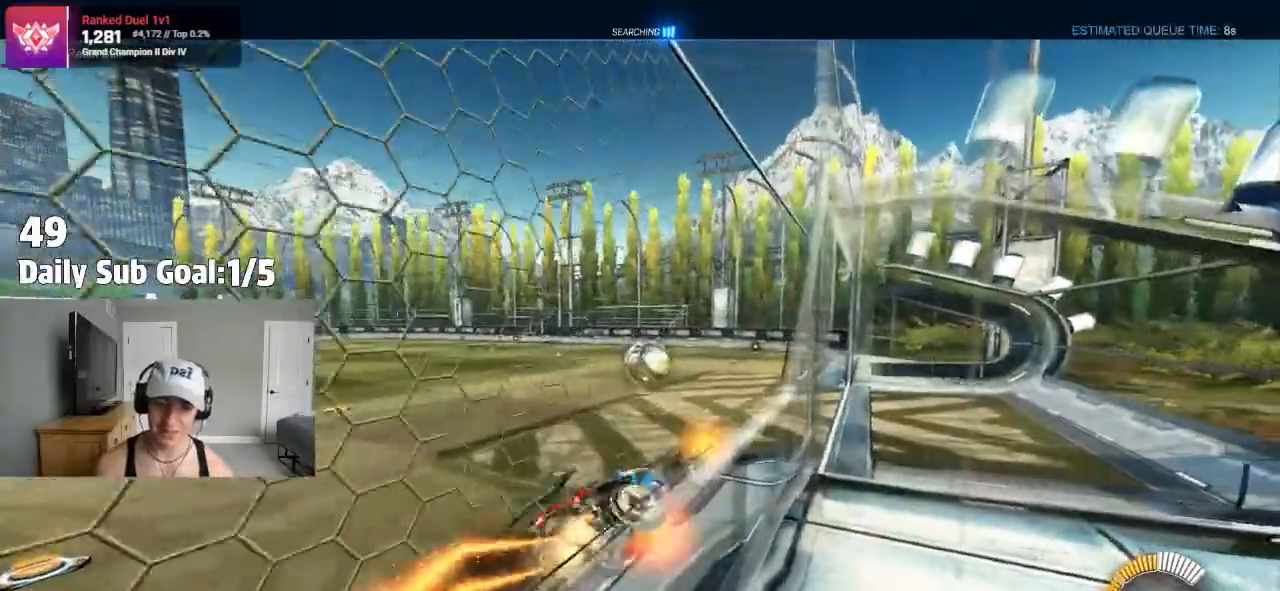
{"dt_ms": 500, "buttons": ["L1"], "left_stick": "right", "right_stick": "center", "events": [[50, "CROSS", "up"], [50, "left_stick", "left"], [150, "left_stick", "right"], [167, "CROSS", "down"], [183, "R1", "down"], [217, "CROSS", "up"], [283, "CROSS", "down"], [300, "R1", "up"], [450, "CROSS", "up"], [467, "L1", "down"]]}
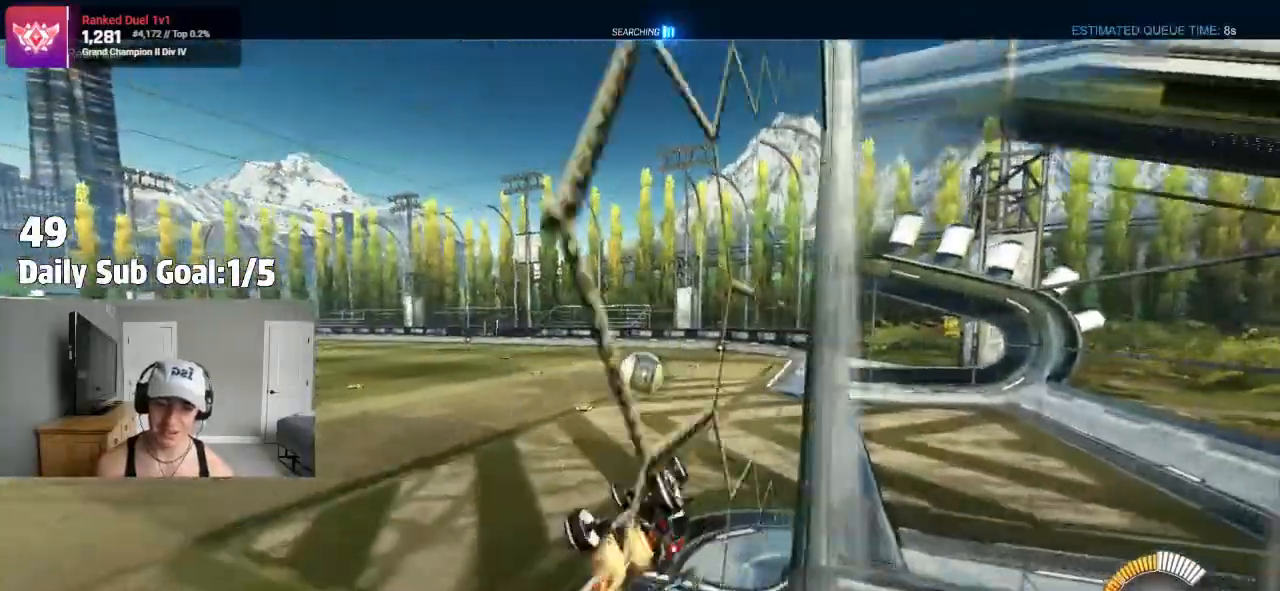
{"dt_ms": 500, "buttons": [], "left_stick": "center", "right_stick": "center", "events": [[167, "L1", "up"], [217, "L1", "down"], [350, "L1", "up"], [500, "left_stick", "center"]]}
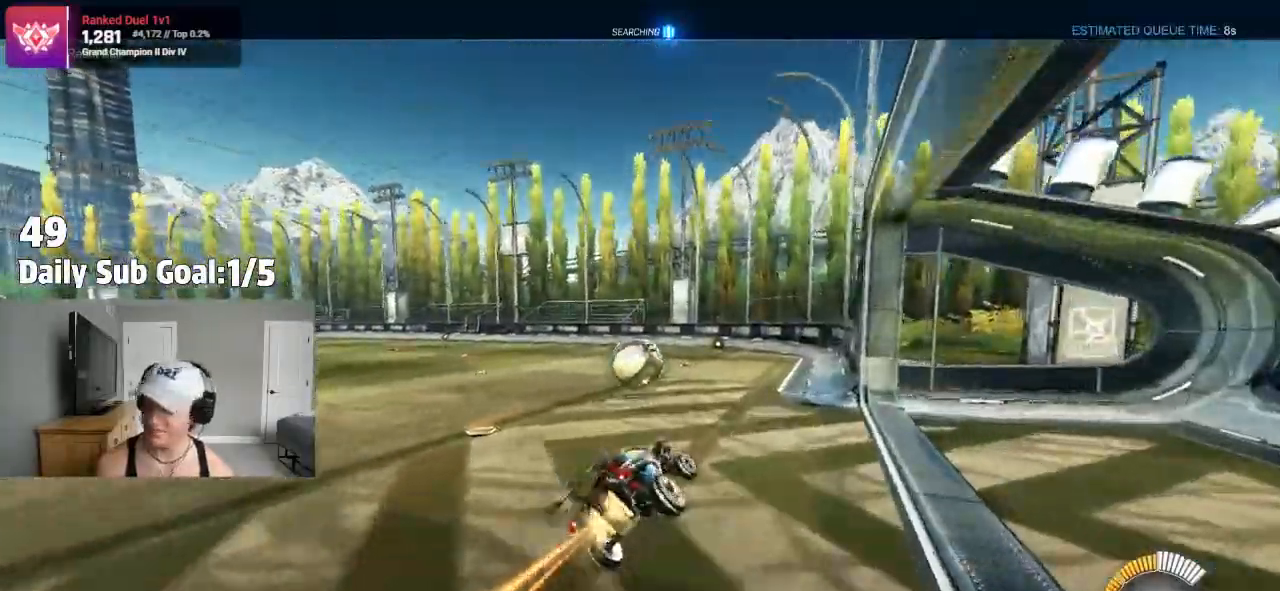
{"dt_ms": 500, "buttons": ["CROSS"], "left_stick": "left", "right_stick": "center"}